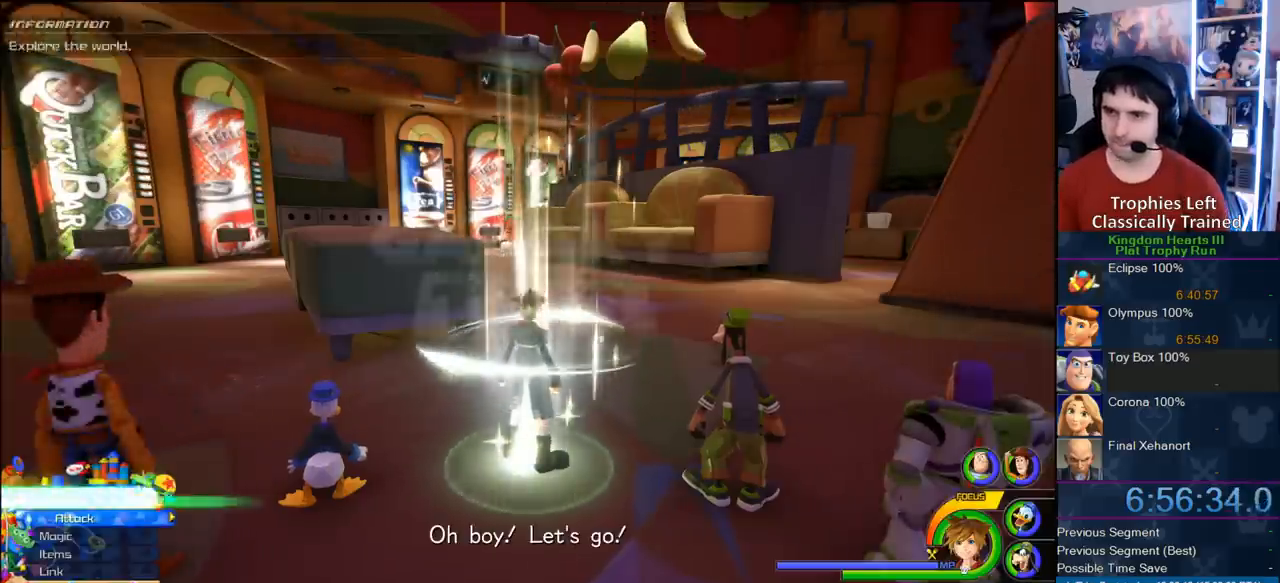
Gameplay with a controller (PlayStation layout); each line is a JSON object with the inputs held at the frame after it. "events" lists button and stick changes between this image and that frame as [ms after this image, input, new state], when the widget could be followed in between. Not read: L2 L3 R2 R3.
{"buttons": ["CROSS"], "left_stick": "up", "right_stick": "center", "events": [[100, "left_stick", "up"], [133, "right_stick", "left"], [433, "right_stick", "center"], [483, "CROSS", "down"]]}
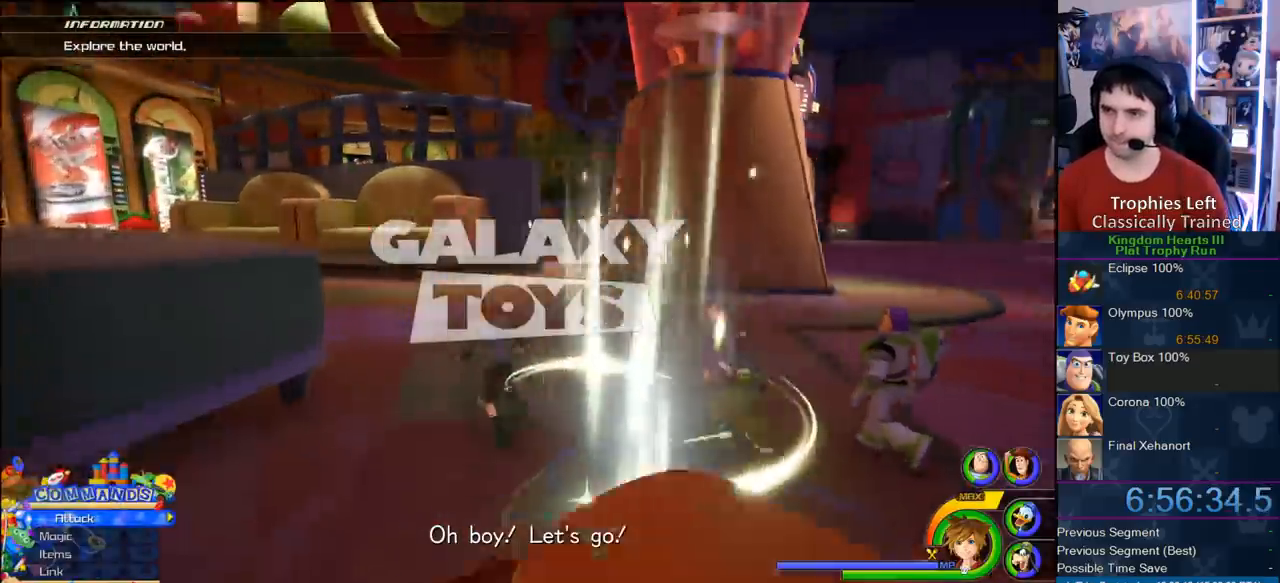
{"buttons": ["CROSS"], "left_stick": "up", "right_stick": "center", "events": [[150, "DPAD_RIGHT", "down"], [150, "left_stick", "up-left"], [233, "DPAD_RIGHT", "up"], [317, "DPAD_LEFT", "down"], [433, "left_stick", "up"], [483, "DPAD_LEFT", "up"]]}
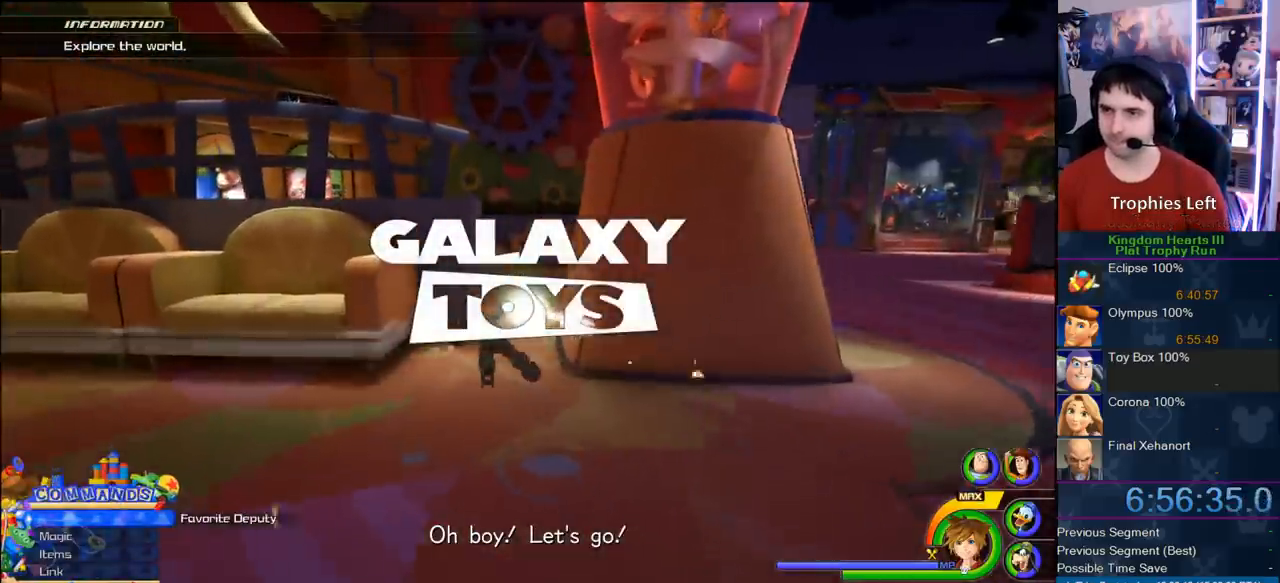
{"buttons": ["CROSS"], "left_stick": "up-right", "right_stick": "center", "events": [[217, "left_stick", "up-right"]]}
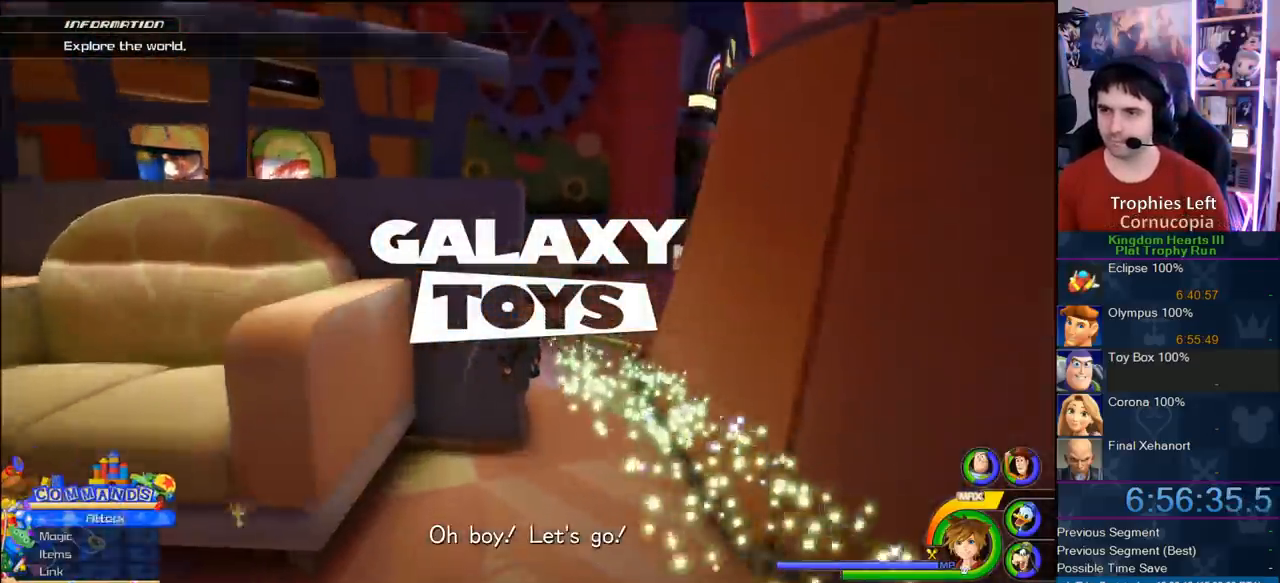
{"buttons": ["CROSS"], "left_stick": "up-left", "right_stick": "center", "events": [[133, "left_stick", "up-left"], [233, "right_stick", "right"], [433, "right_stick", "center"]]}